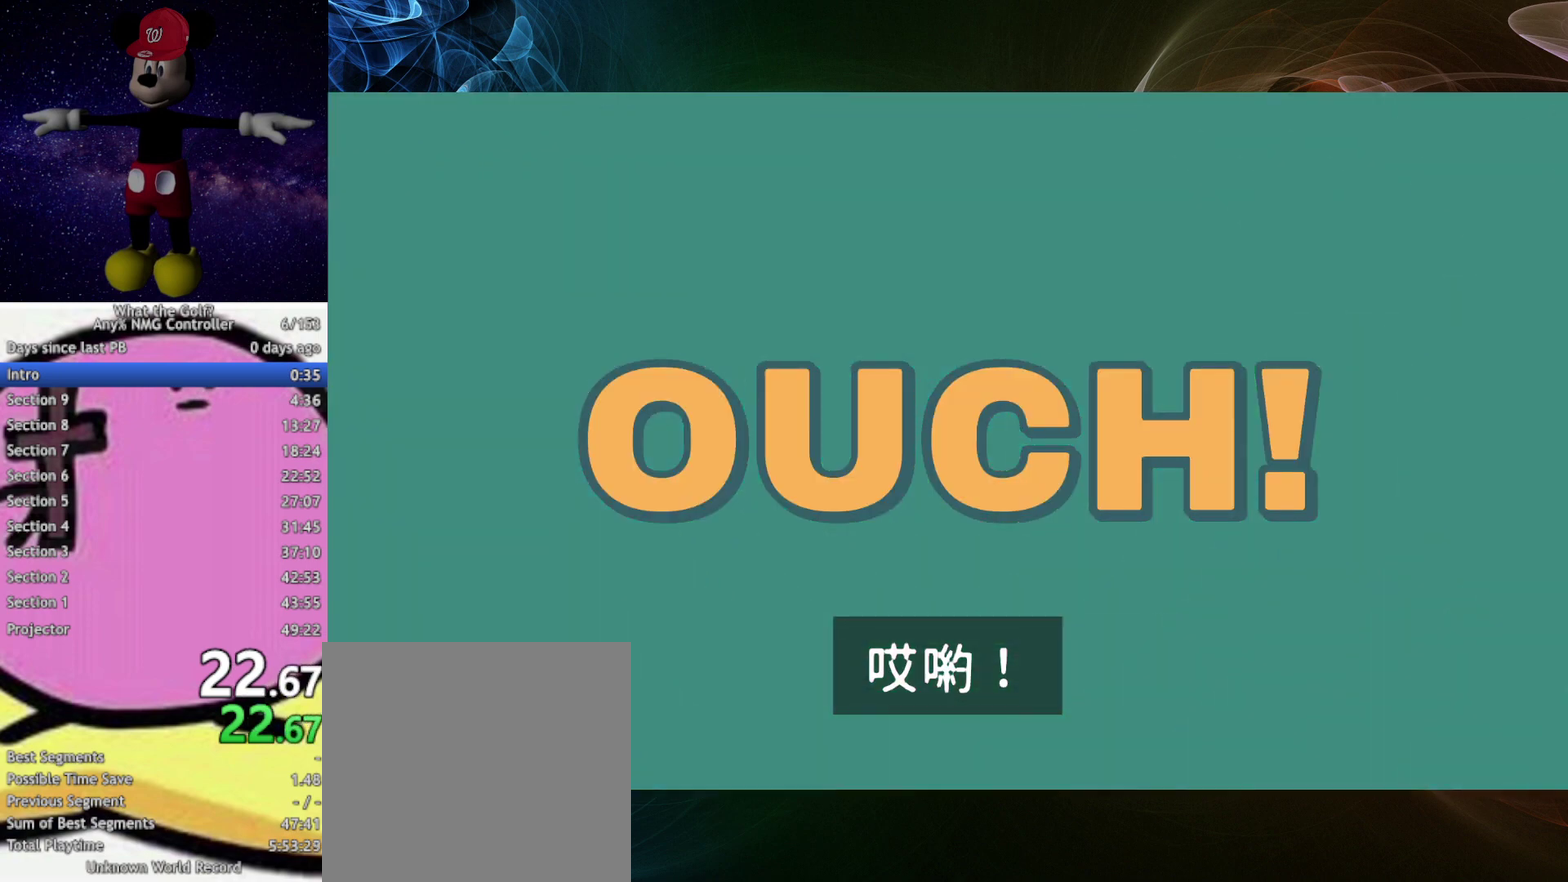
Gameplay with a controller (Xbox layout); each line is a JSON object with the inputs held at the frame after it. "events" lists button and stick changes between this image and that frame as [ms after this image, input, new state], when the widget could be followed in between. Not read: R3 right_stick.
{"buttons": [], "left_stick": "up-right"}
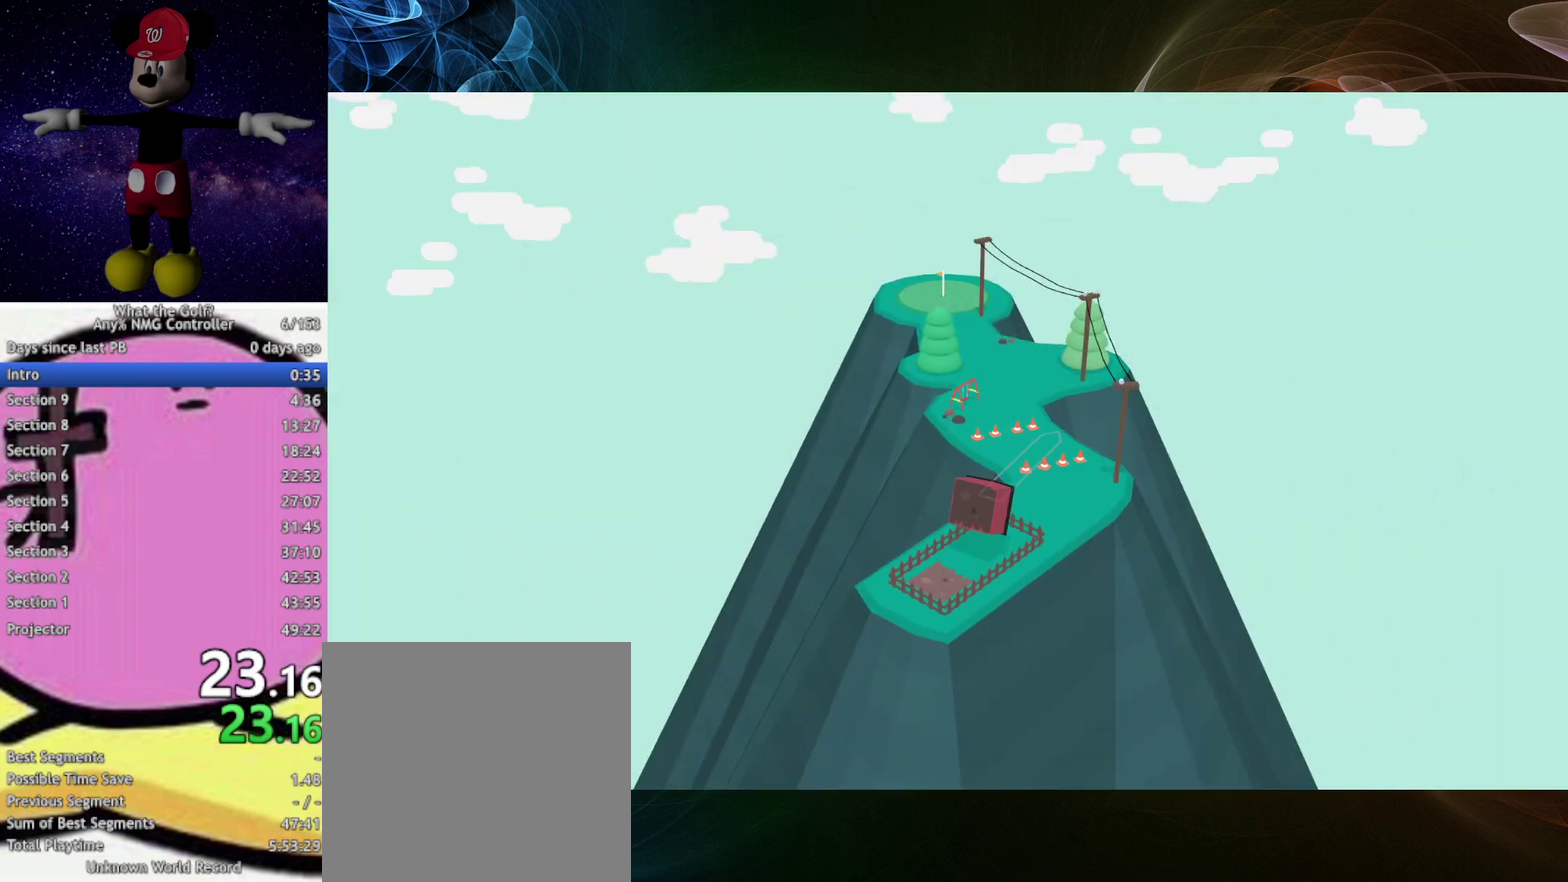
{"buttons": [], "left_stick": "up", "events": [[100, "left_stick", "up"]]}
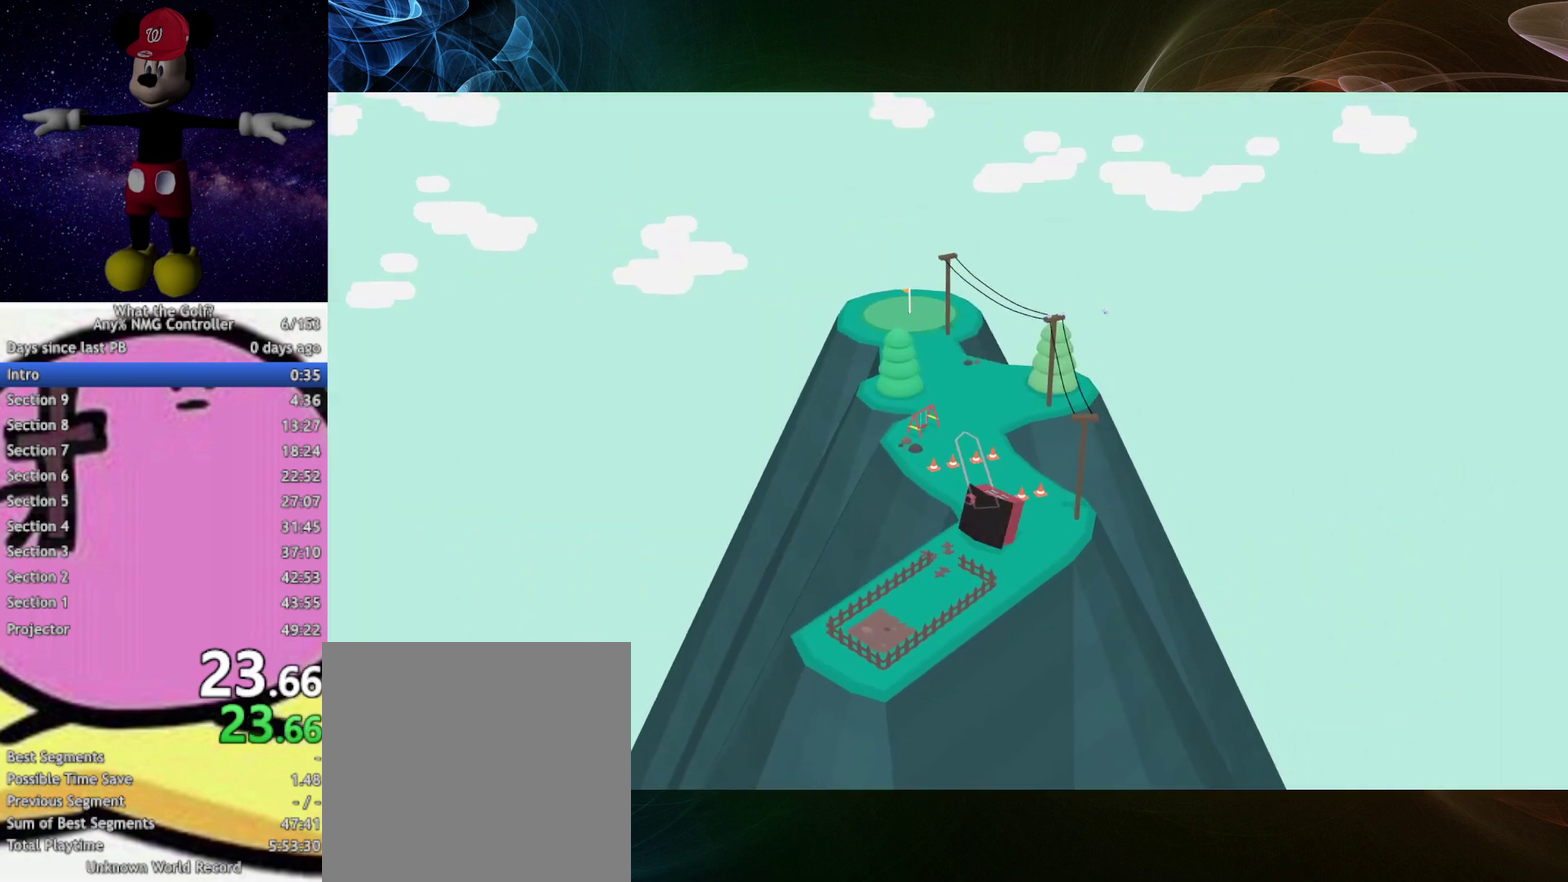
{"buttons": ["A"], "left_stick": "up-left"}
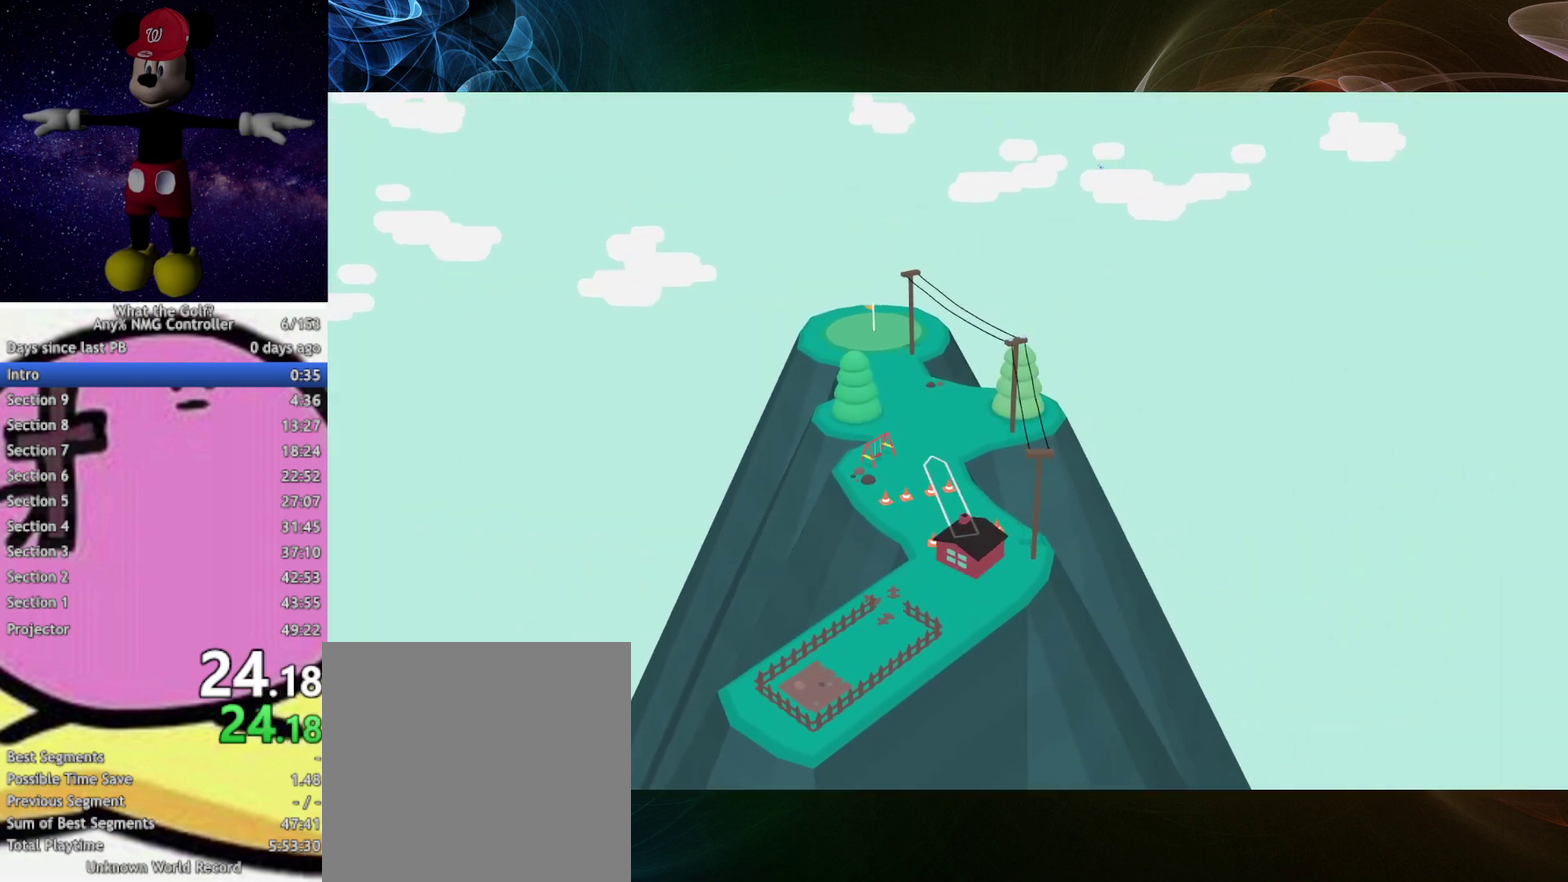
{"buttons": [], "left_stick": "up-left"}
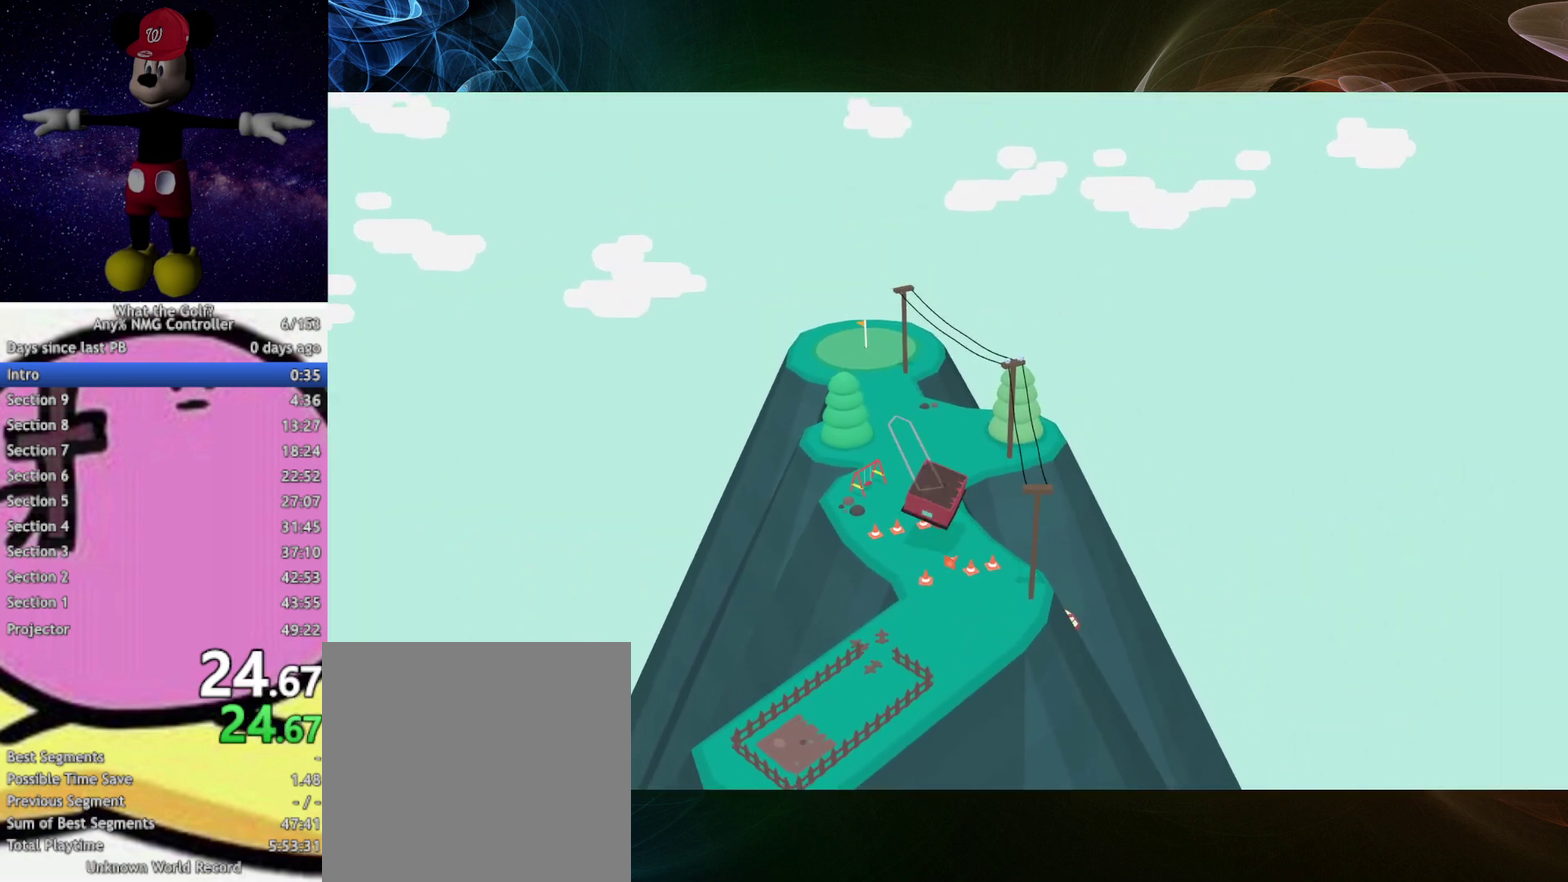
{"buttons": [], "left_stick": "up-left"}
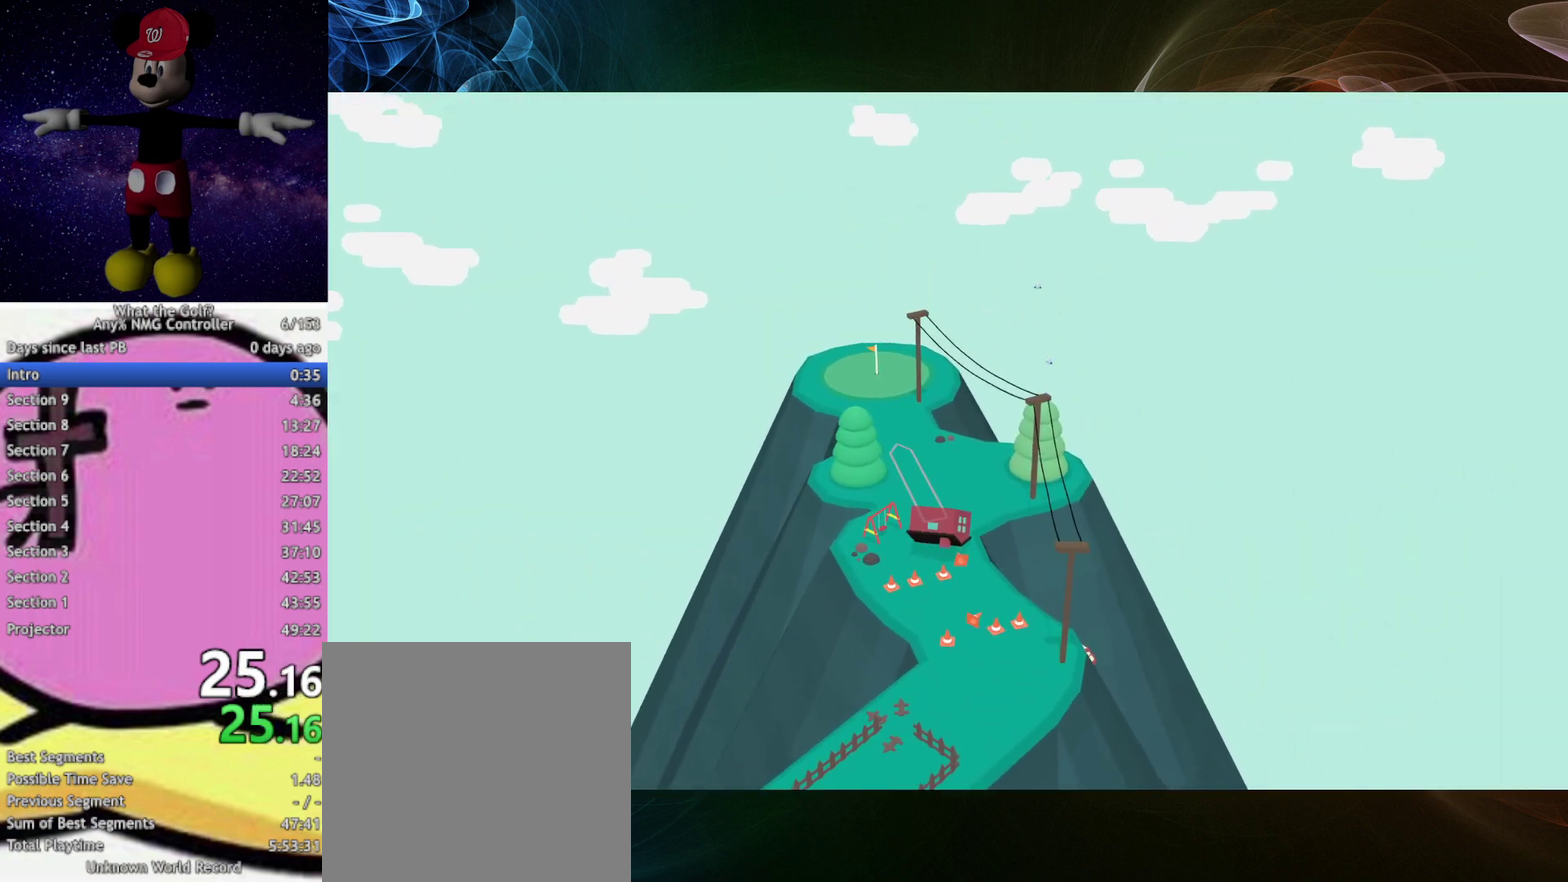
{"buttons": [], "left_stick": "up-left"}
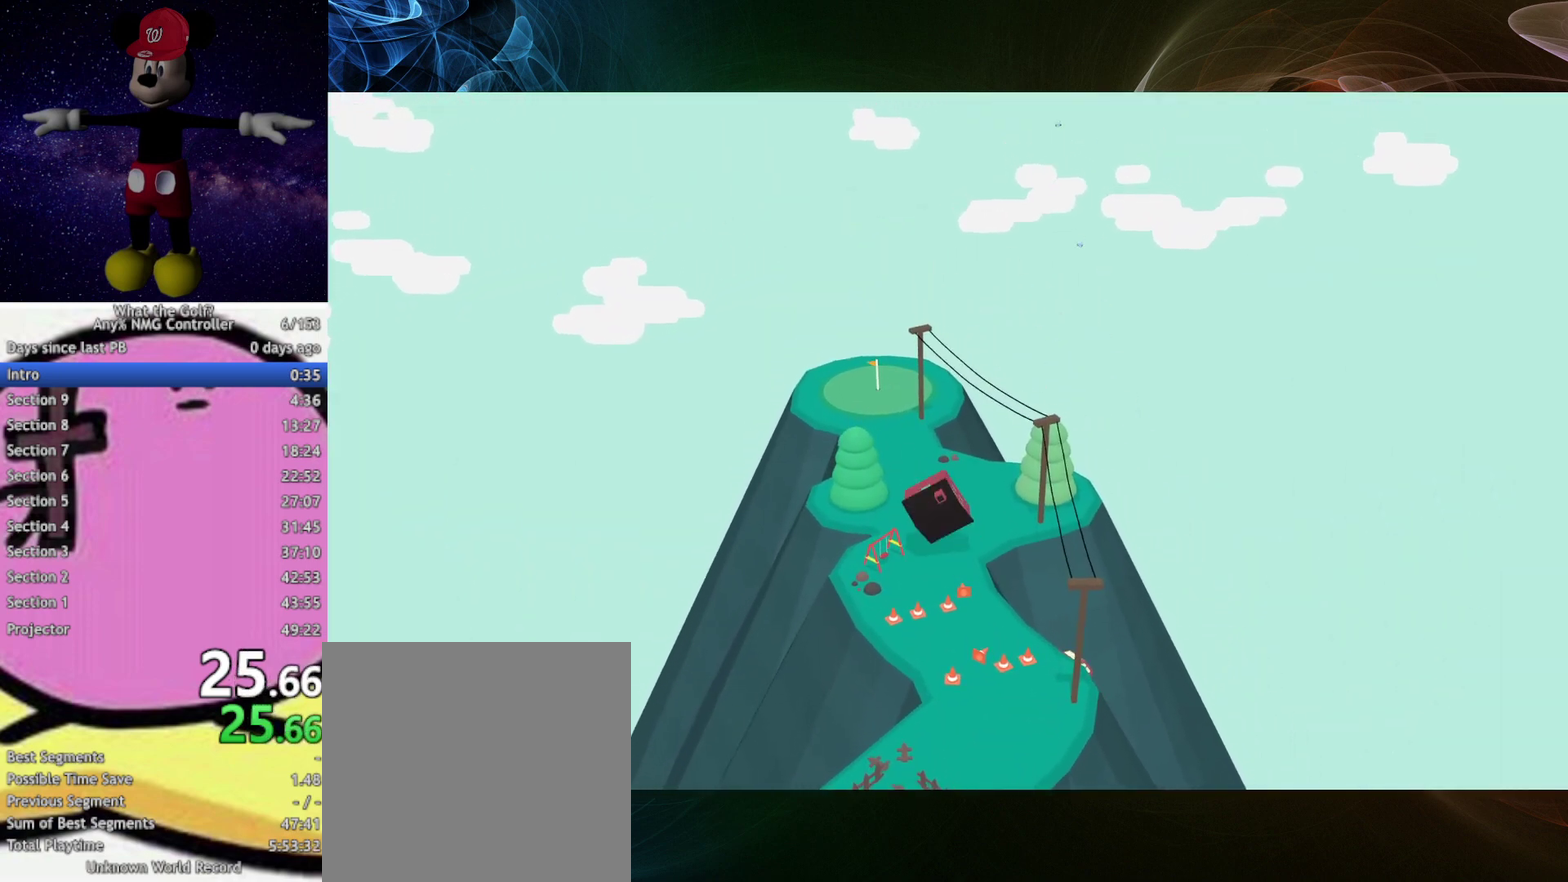
{"buttons": [], "left_stick": "up-left"}
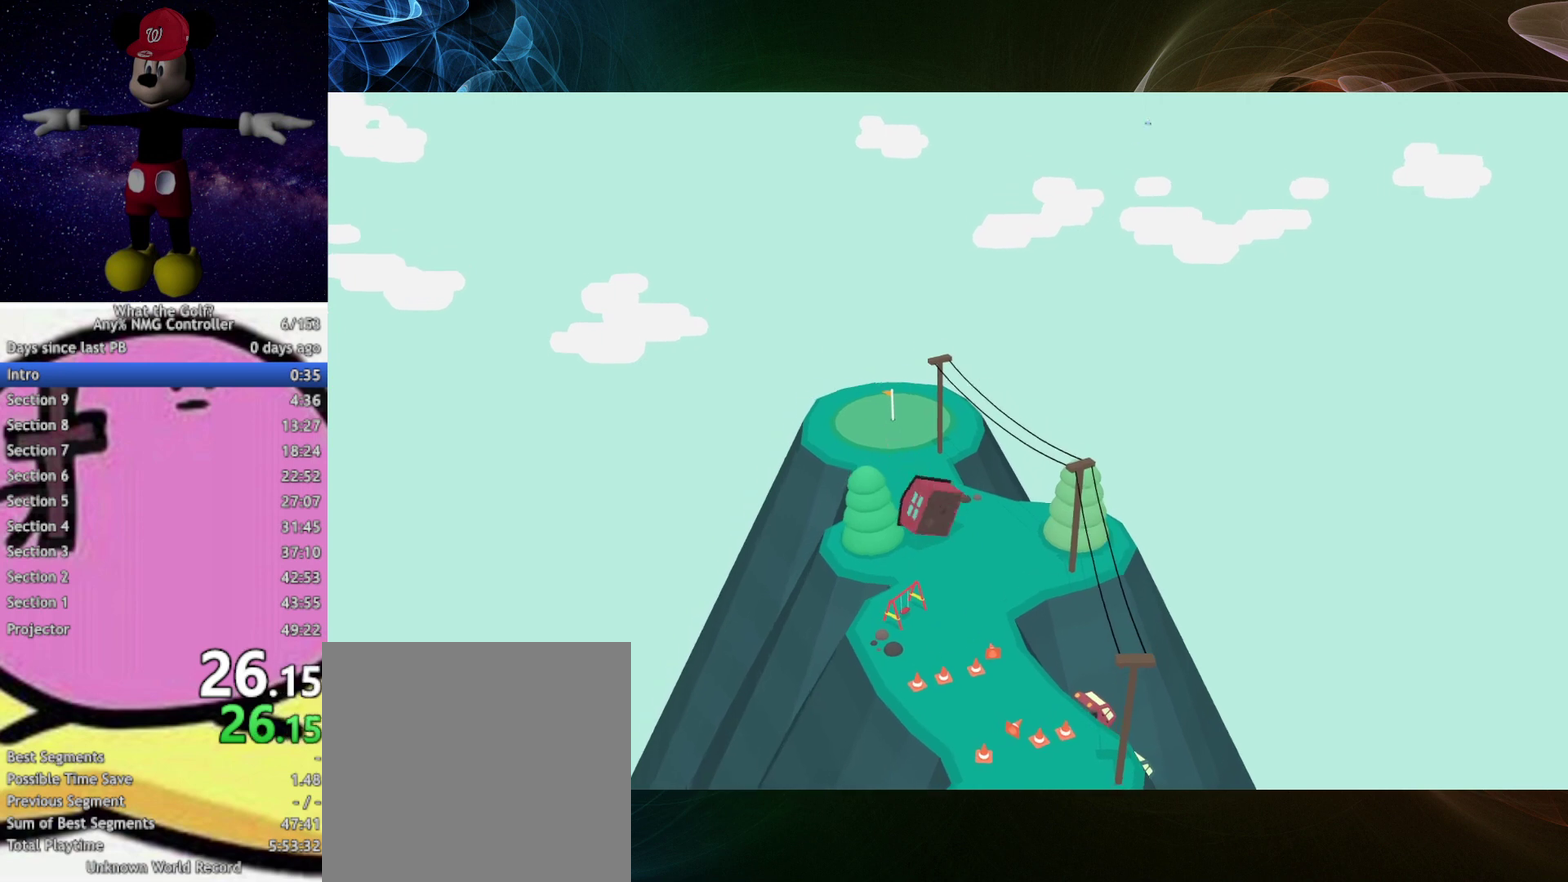
{"buttons": [], "left_stick": "up"}
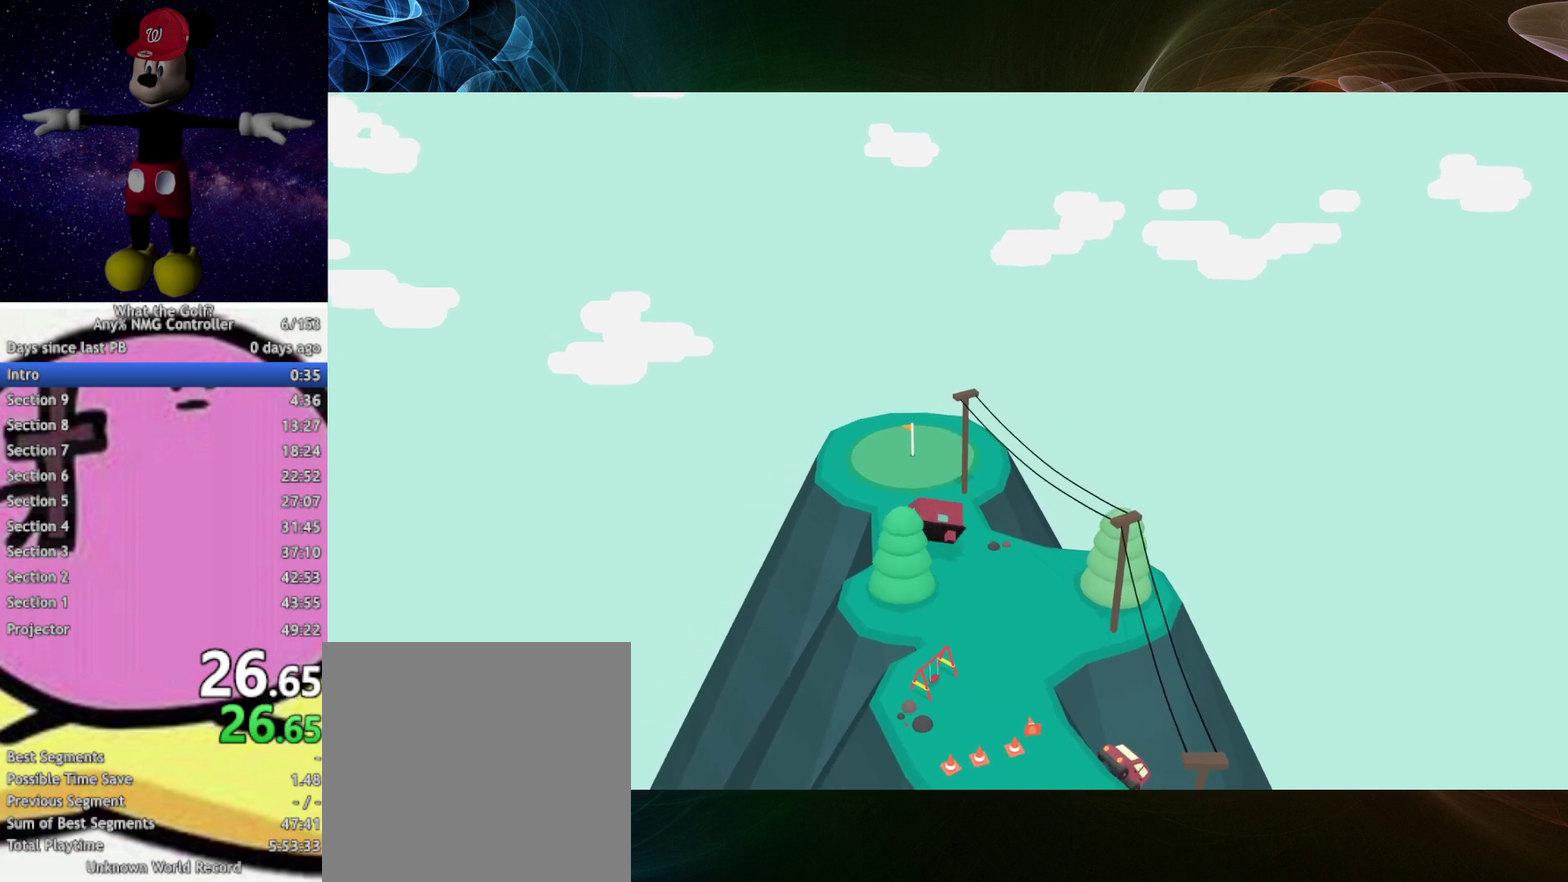
{"buttons": [], "left_stick": "up"}
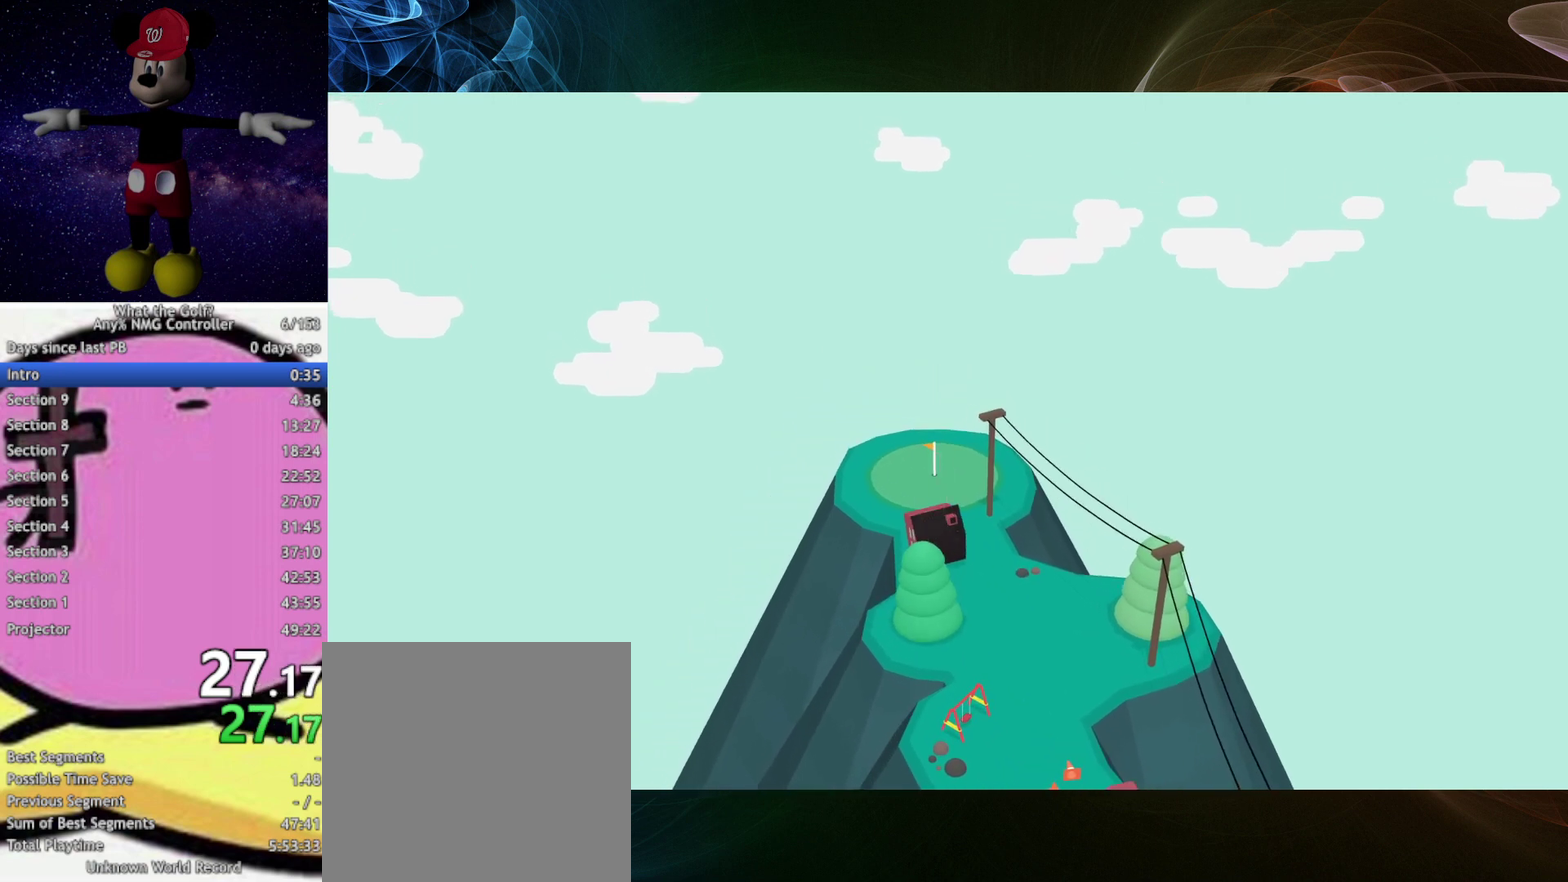
{"buttons": [], "left_stick": "up", "events": [[133, "A", "down"], [167, "A", "up"]]}
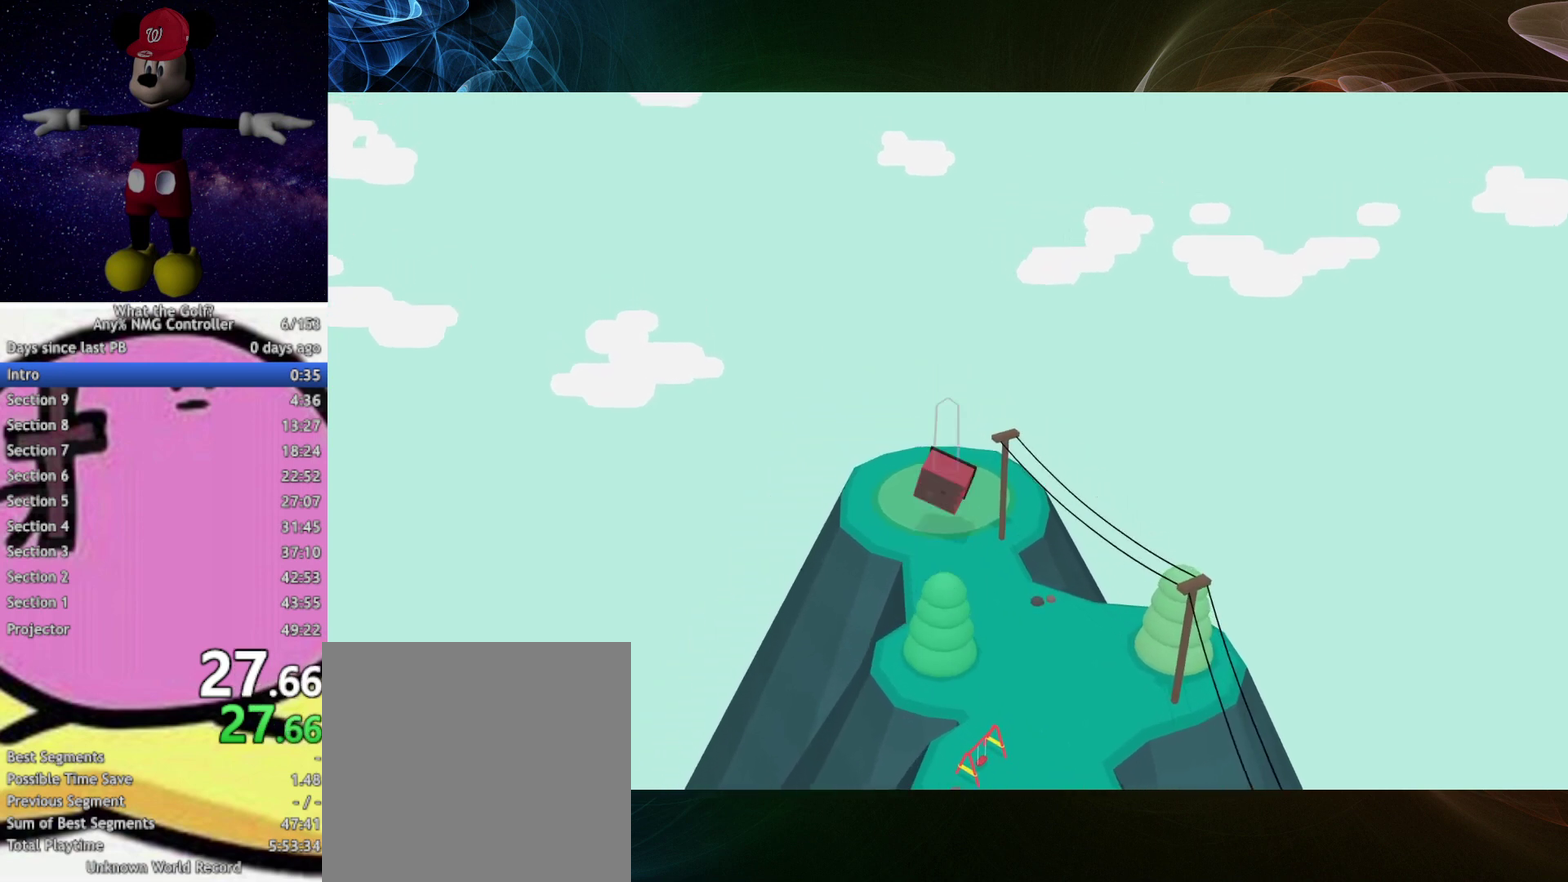
{"buttons": [], "left_stick": "up-left", "events": [[333, "left_stick", "up-left"]]}
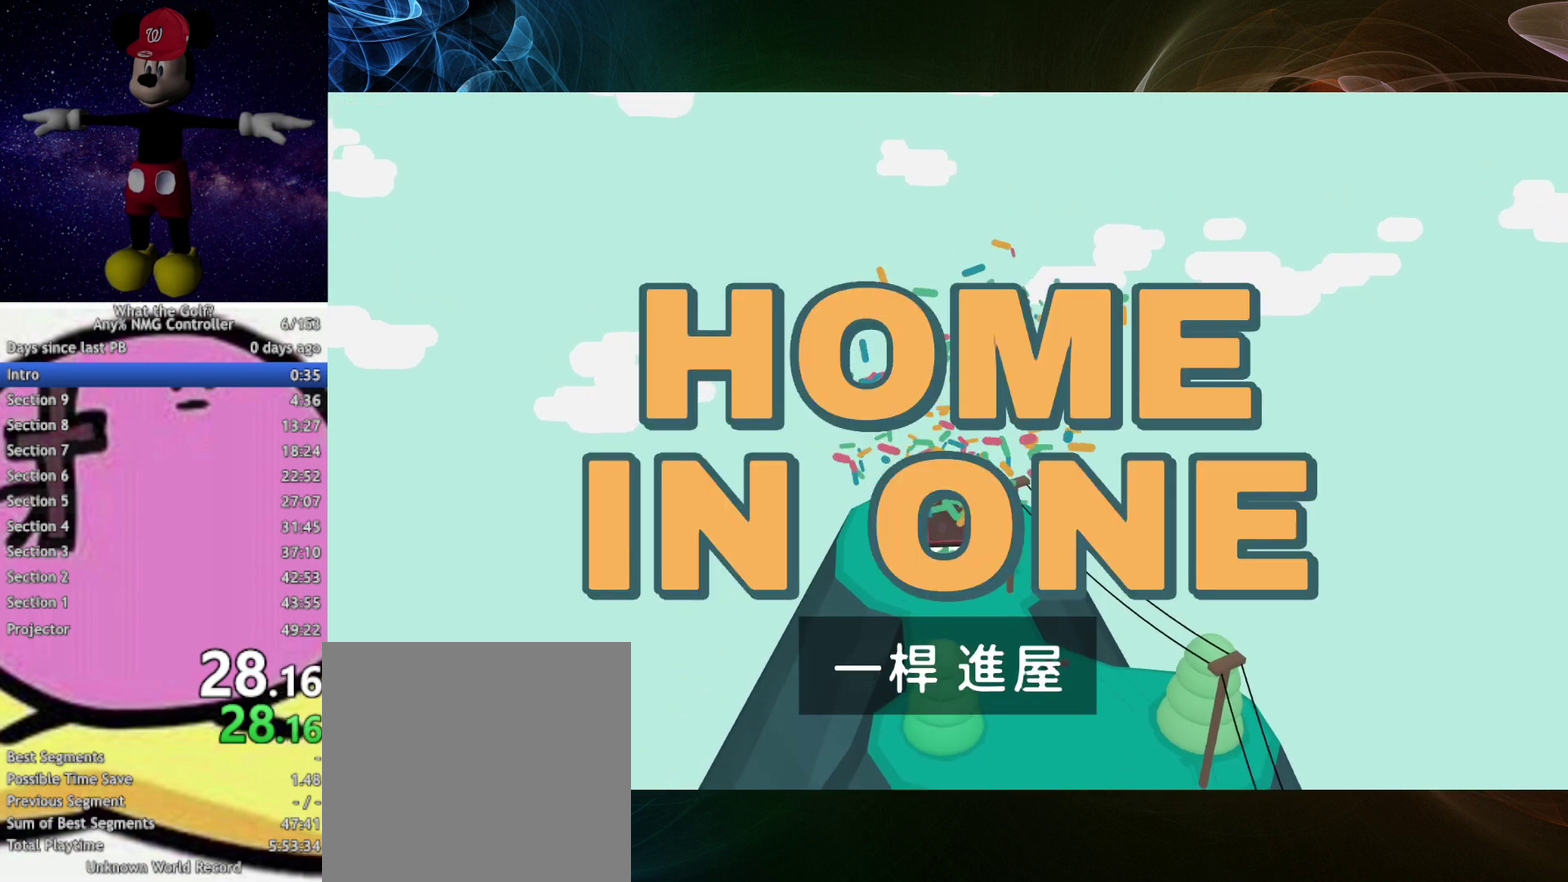
{"buttons": [], "left_stick": "up-left"}
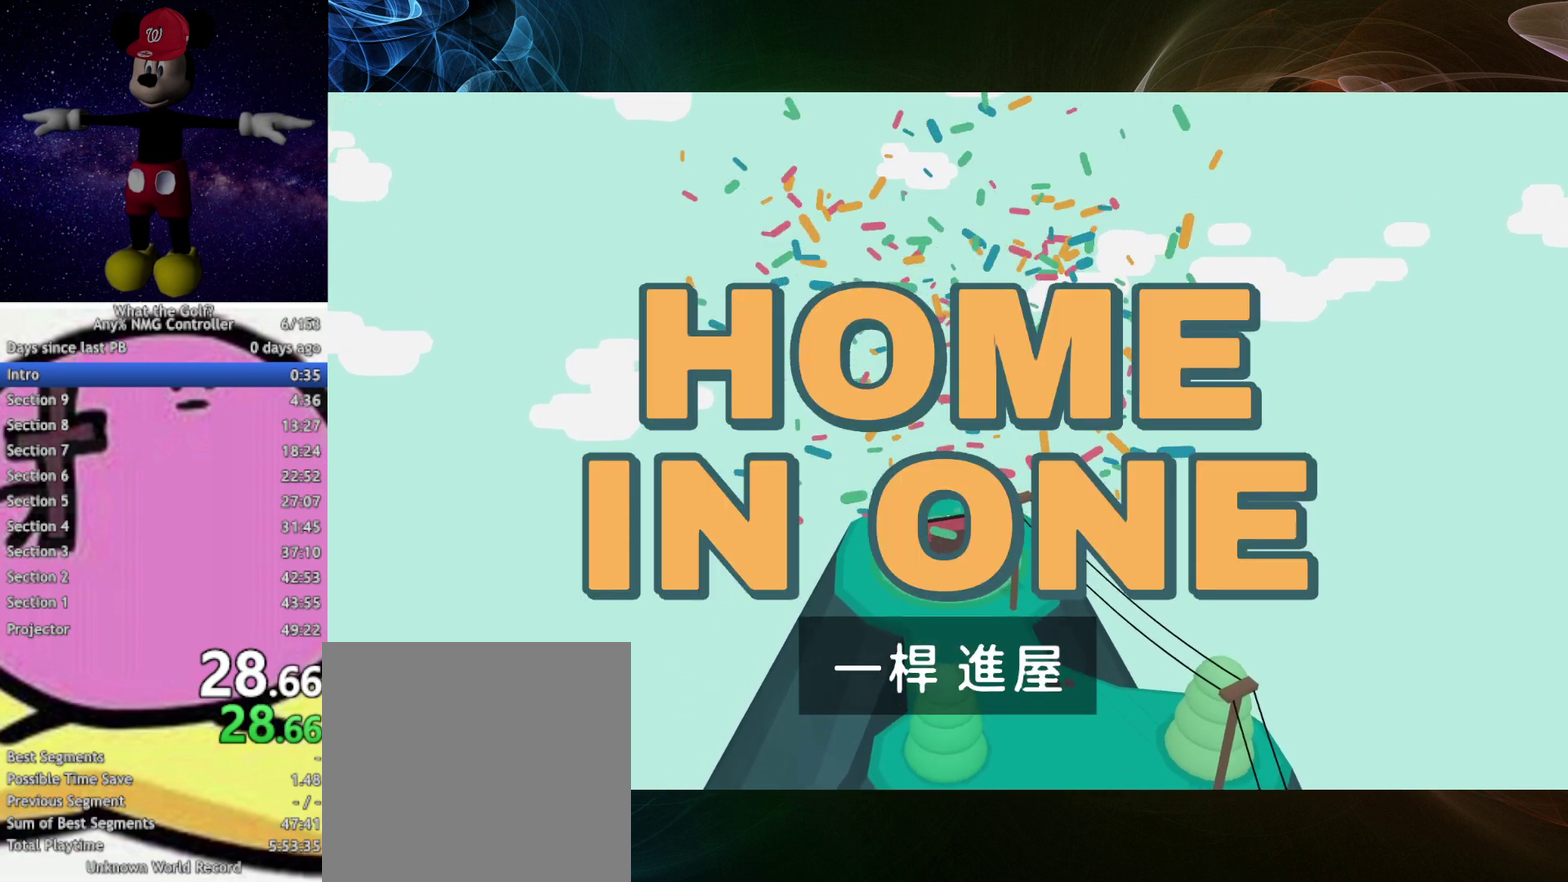
{"buttons": [], "left_stick": "up-left"}
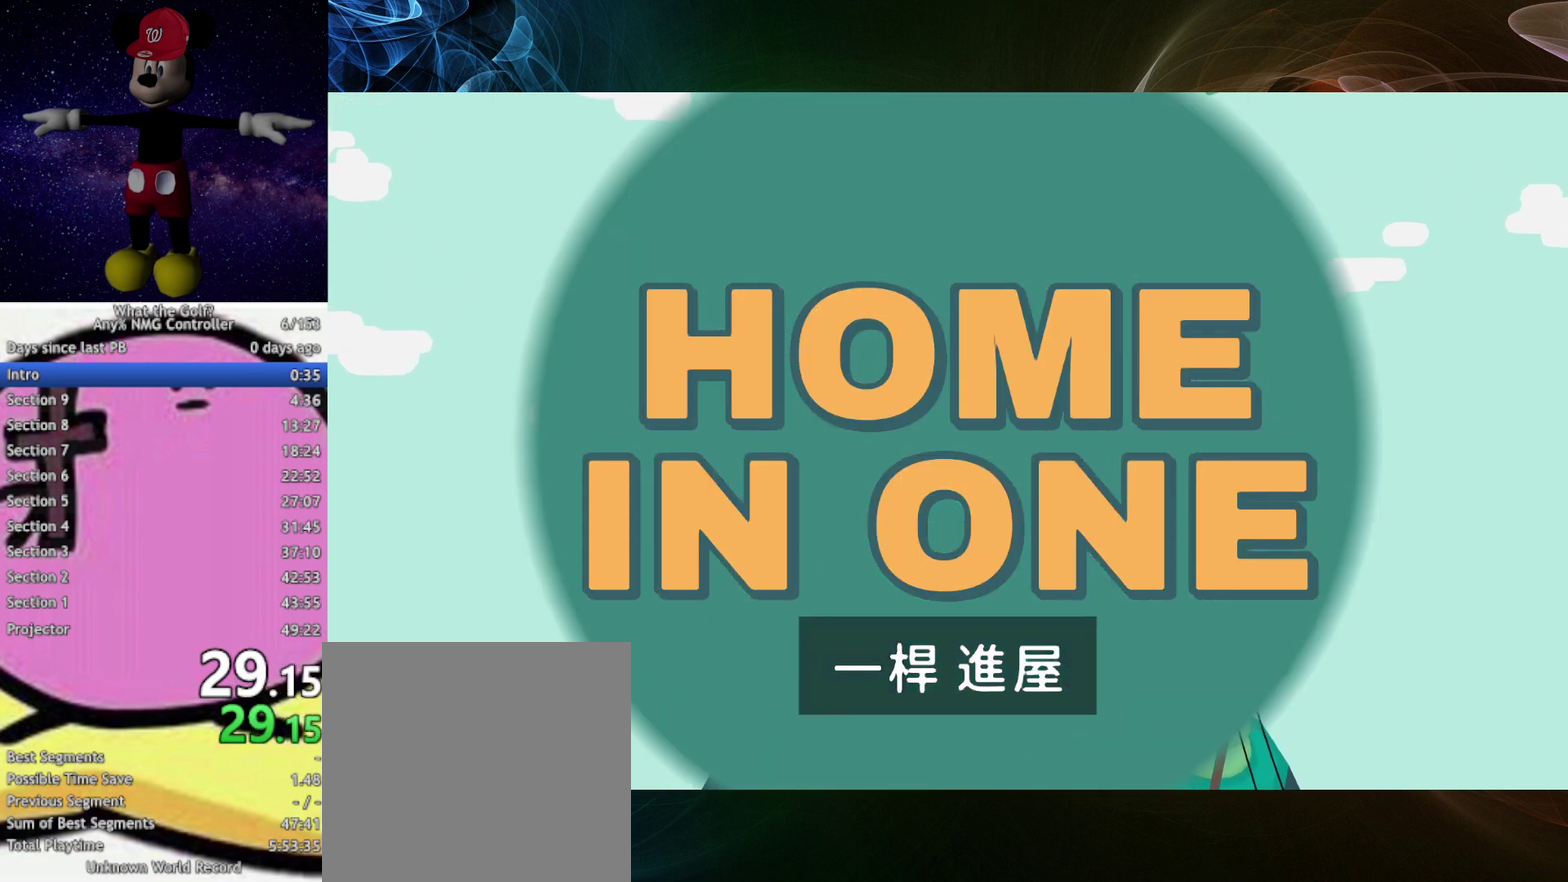
{"buttons": [], "left_stick": "up-left"}
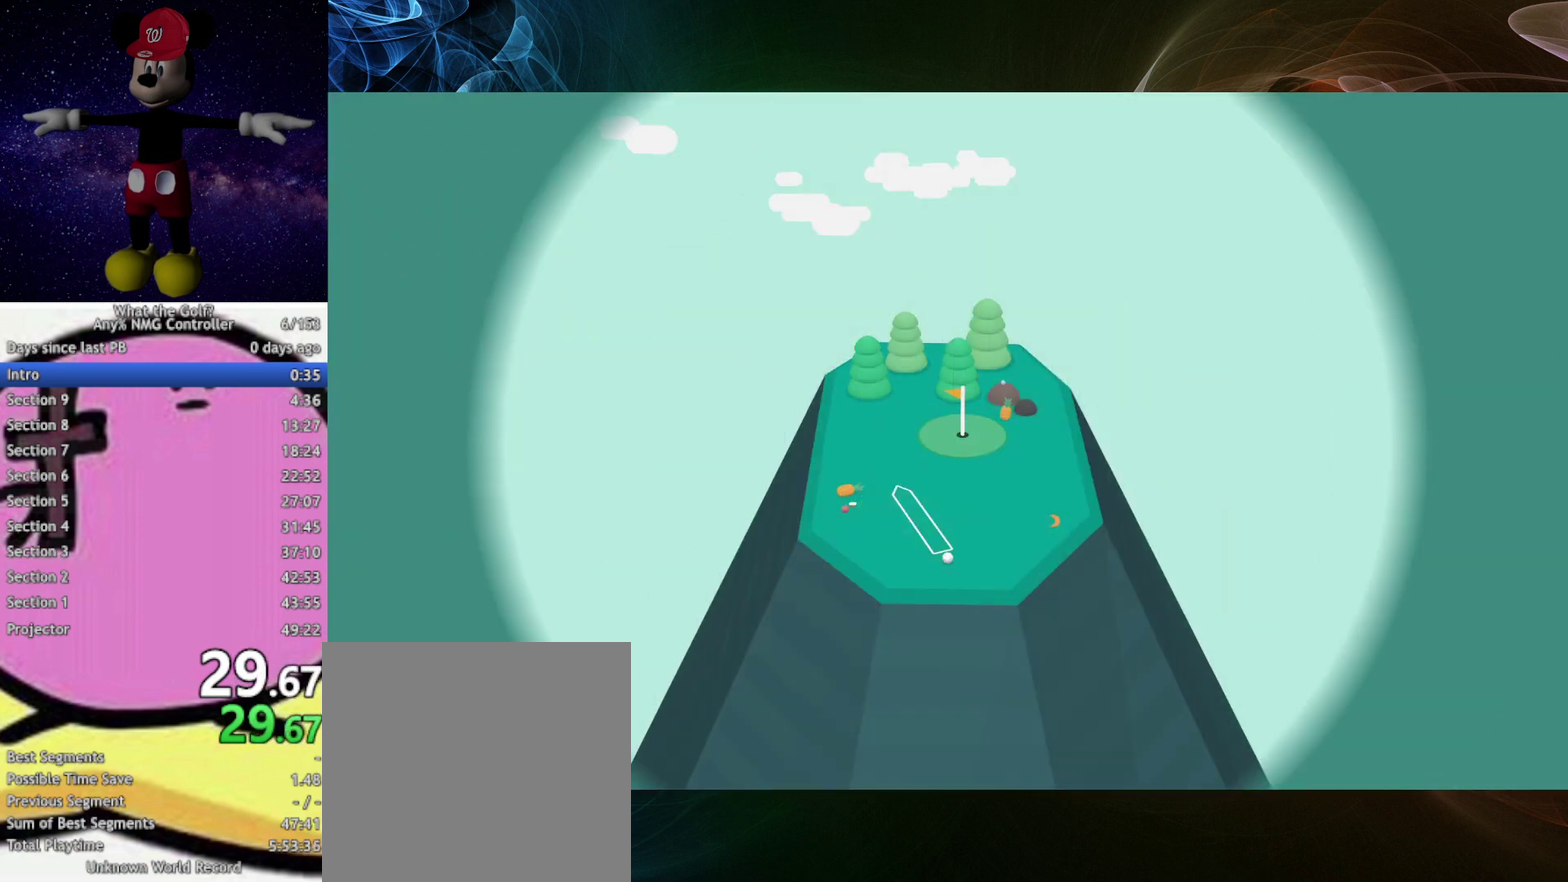
{"buttons": [], "left_stick": "up", "events": [[167, "left_stick", "up"], [267, "A", "down"], [300, "A", "up"]]}
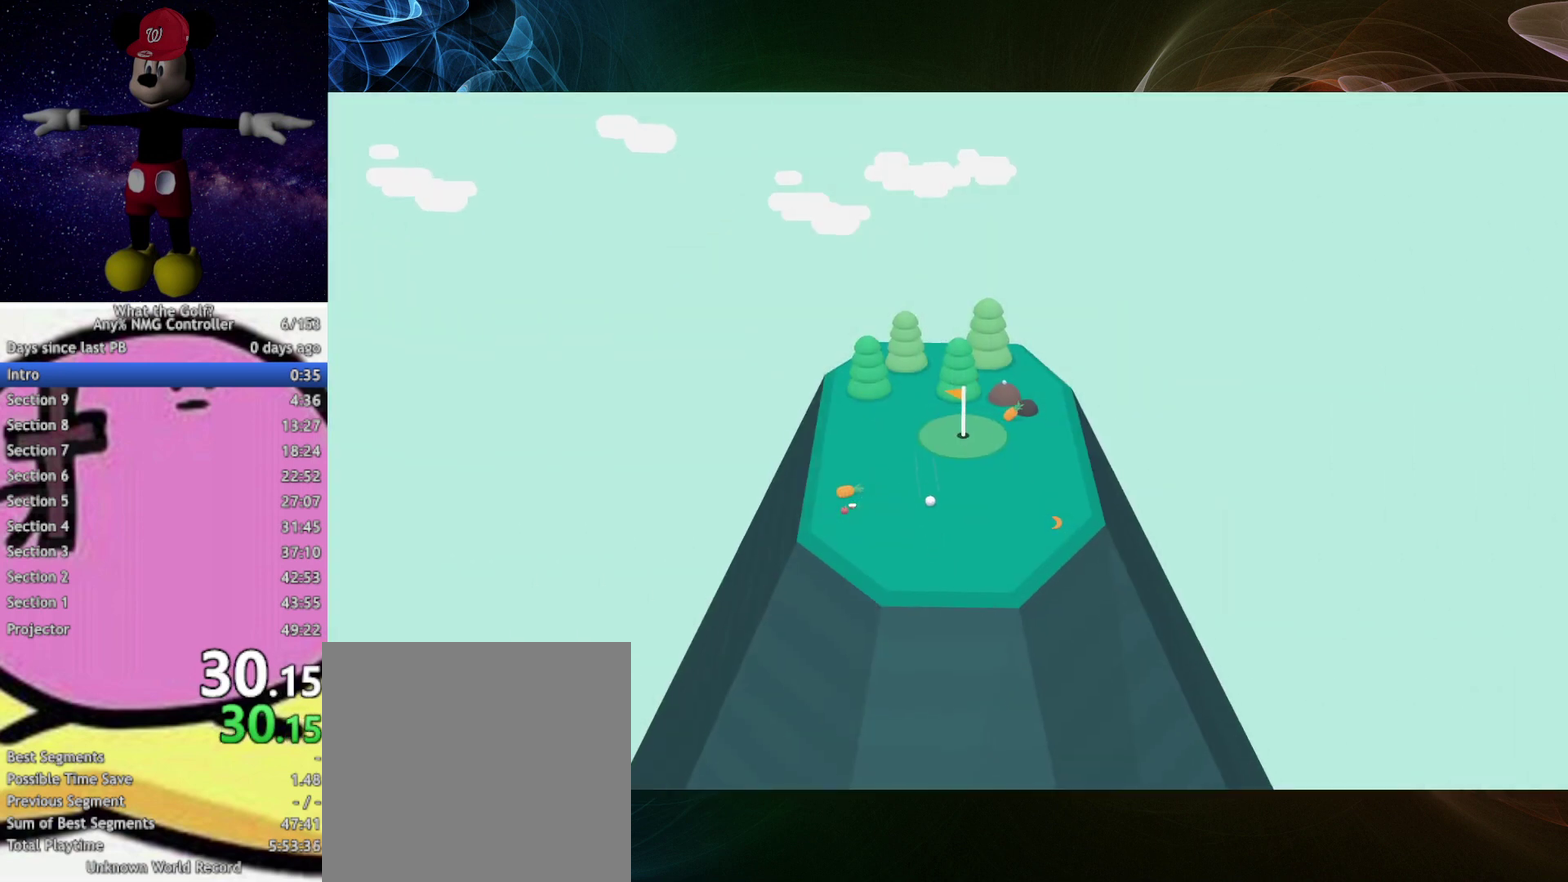
{"buttons": [], "left_stick": "up"}
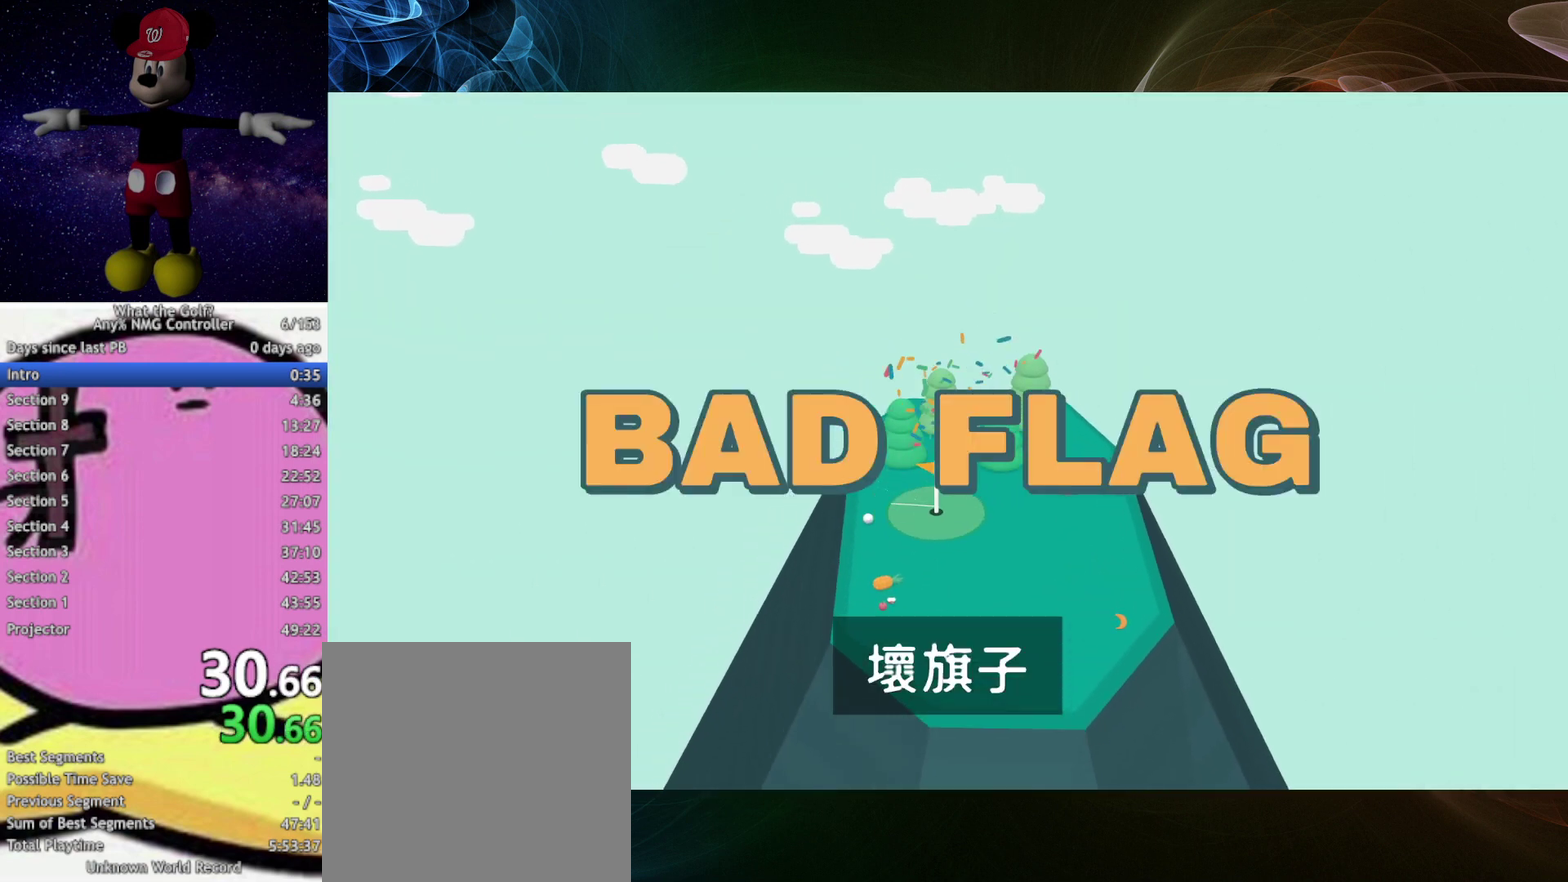
{"buttons": [], "left_stick": "up"}
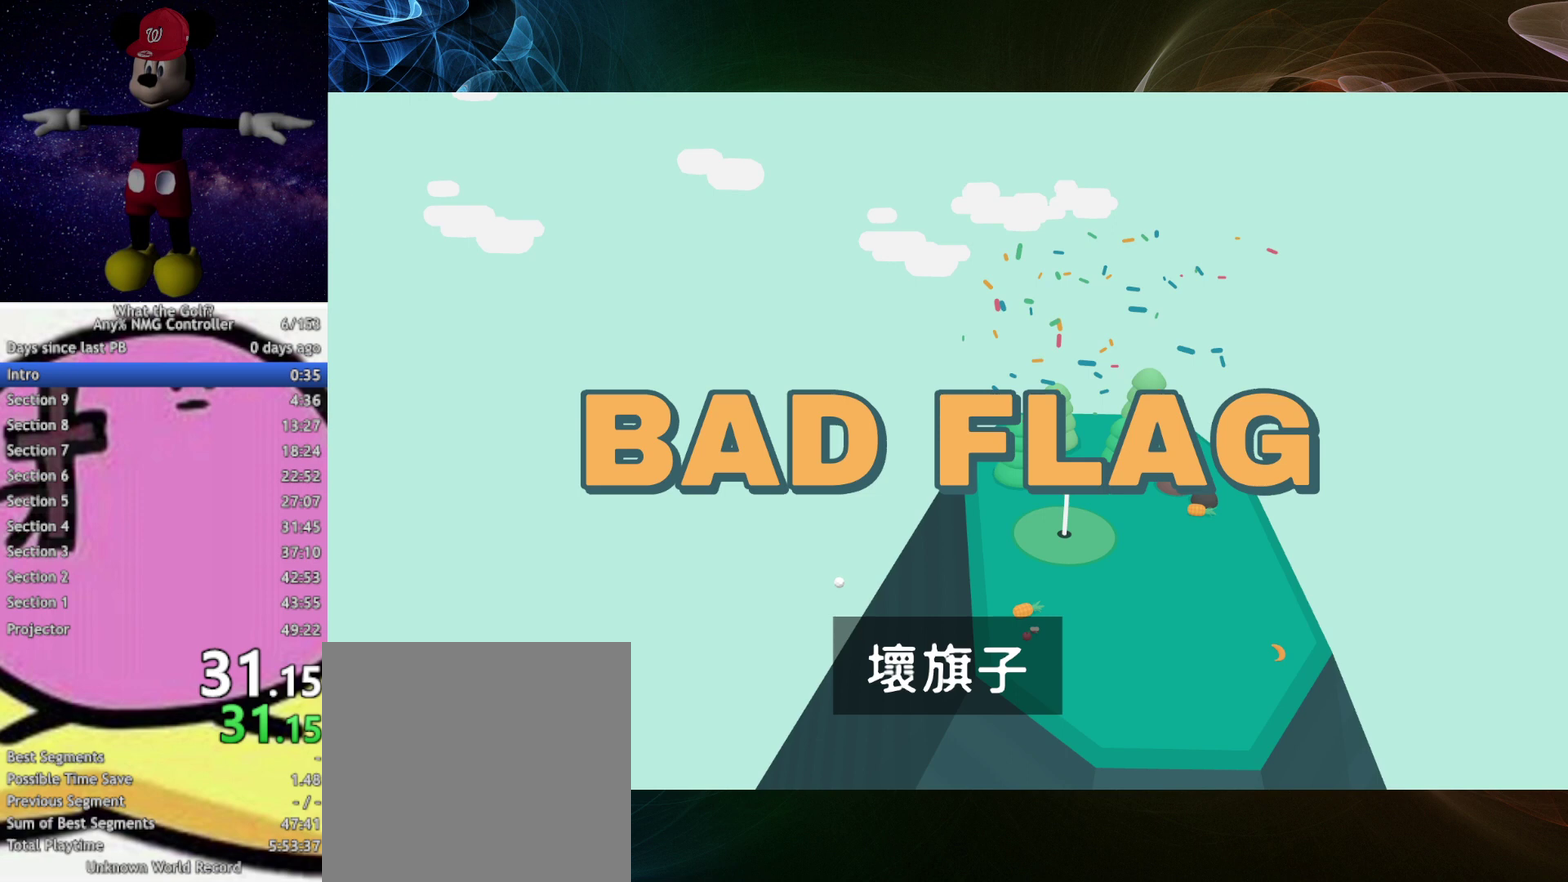
{"buttons": [], "left_stick": "up"}
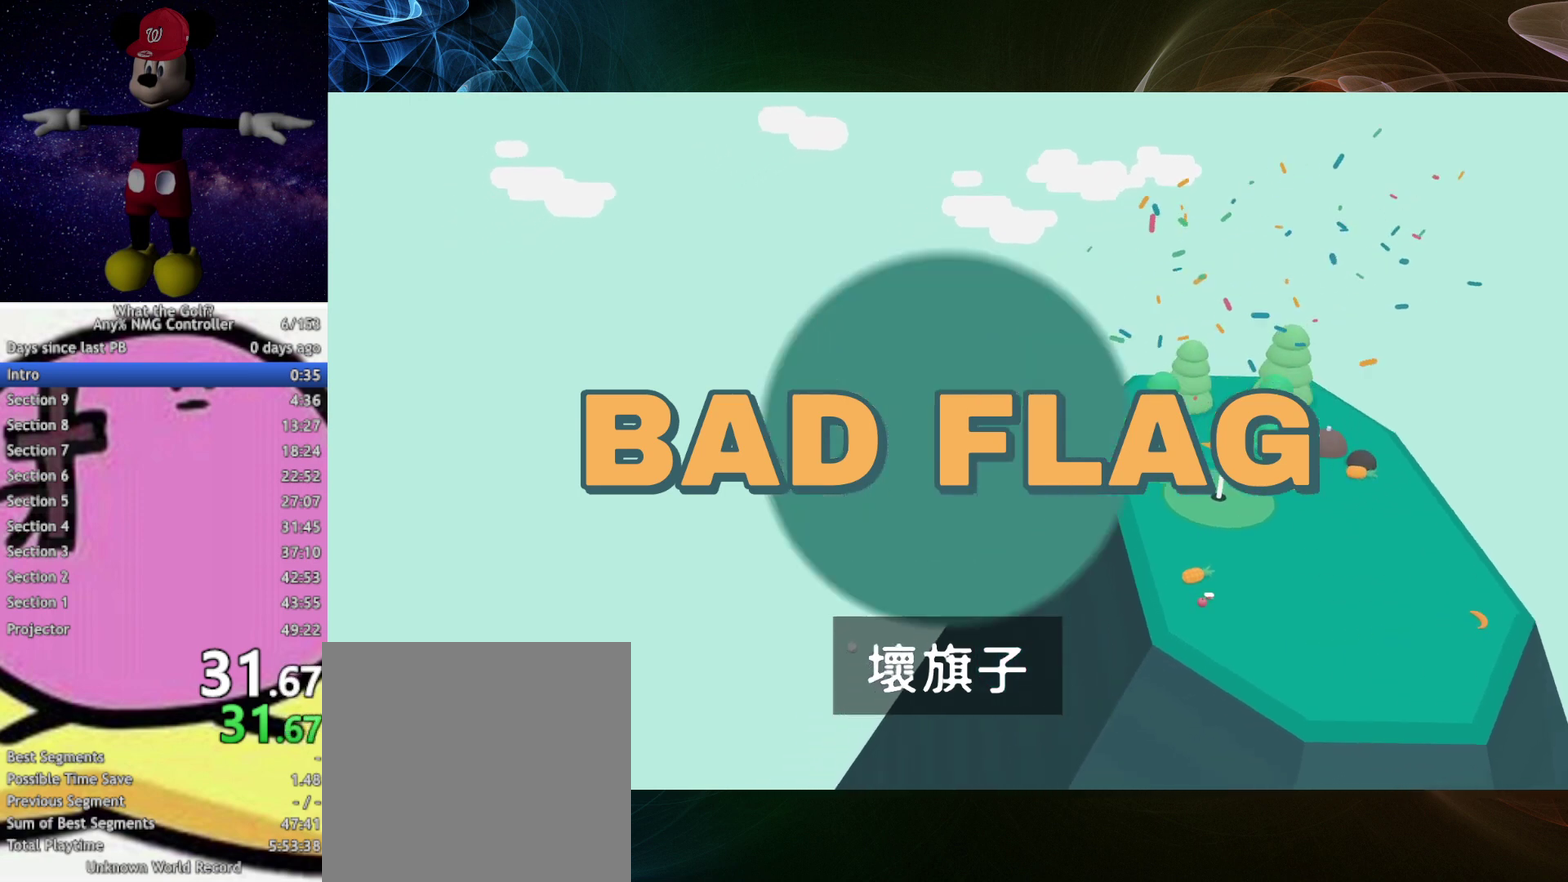
{"buttons": [], "left_stick": "up"}
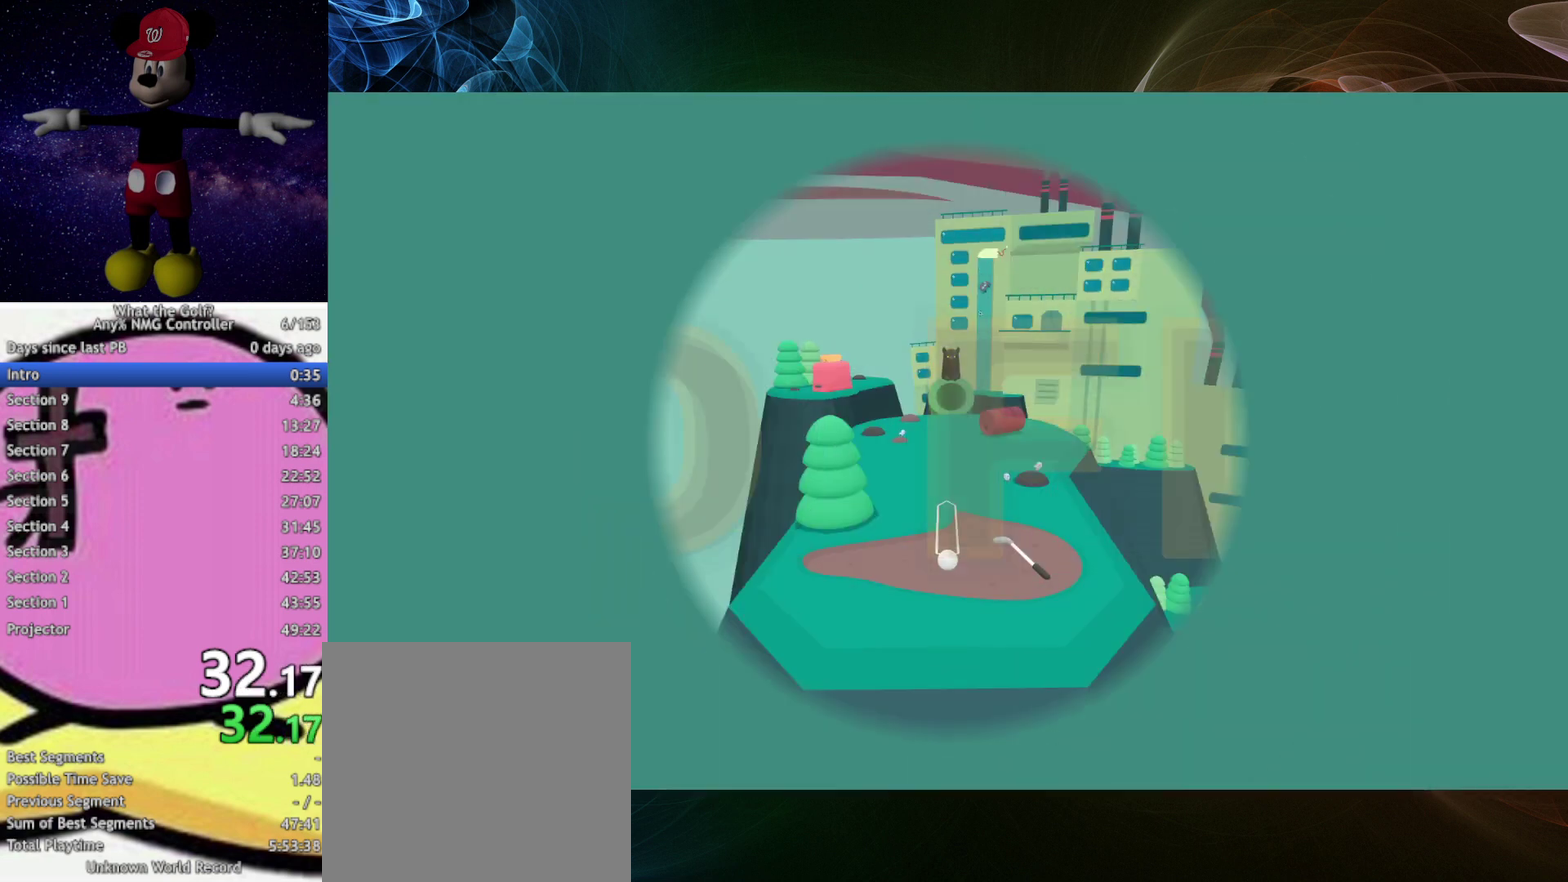
{"buttons": [], "left_stick": "up", "events": [[367, "A", "down"], [400, "A", "up"]]}
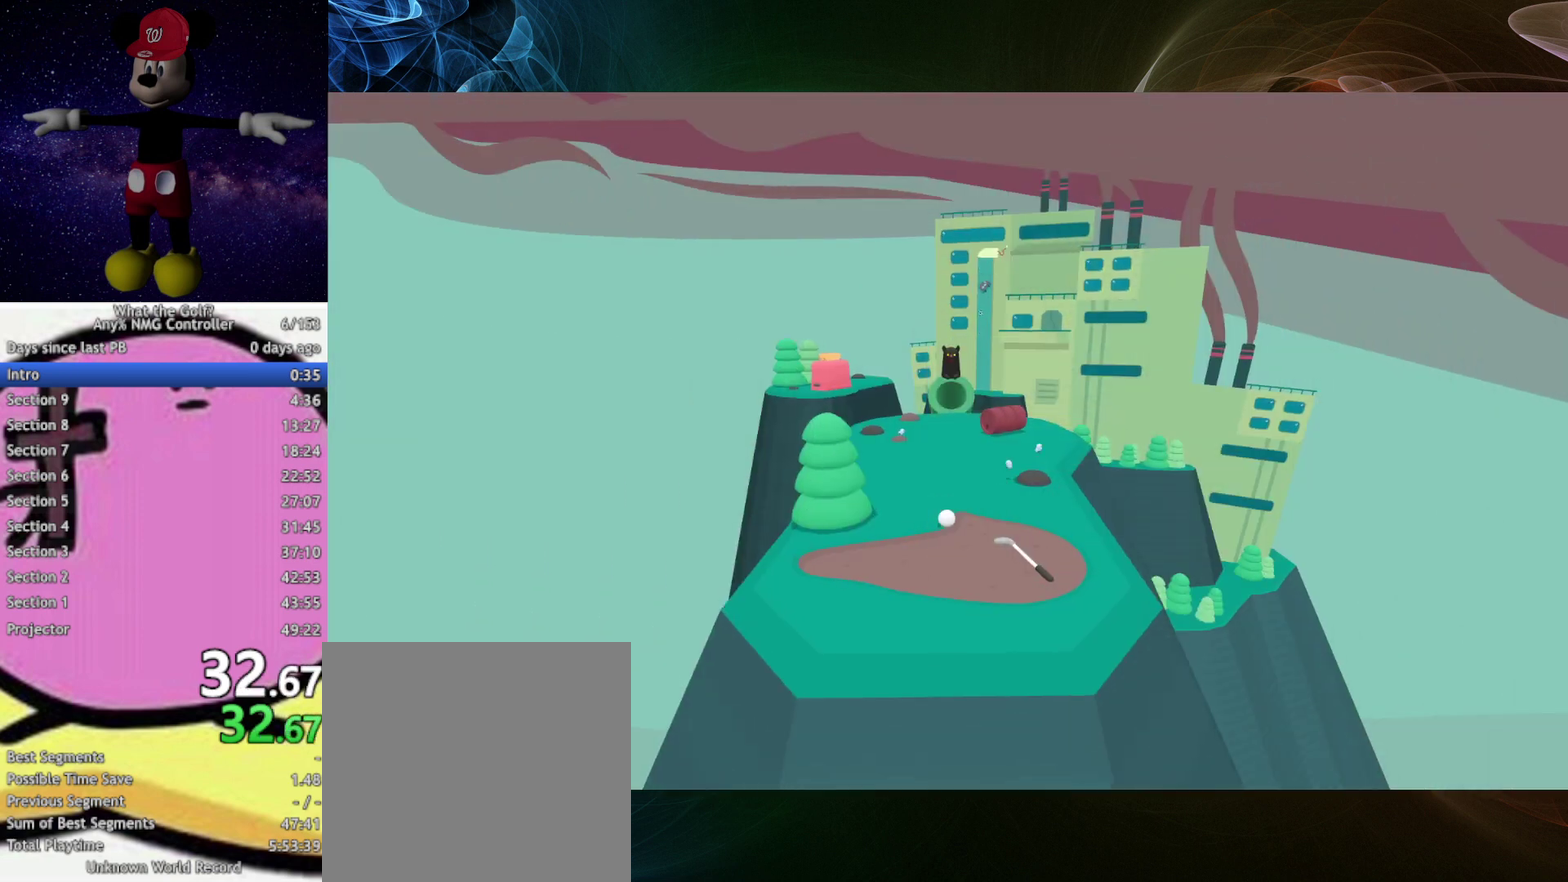
{"buttons": [], "left_stick": "up"}
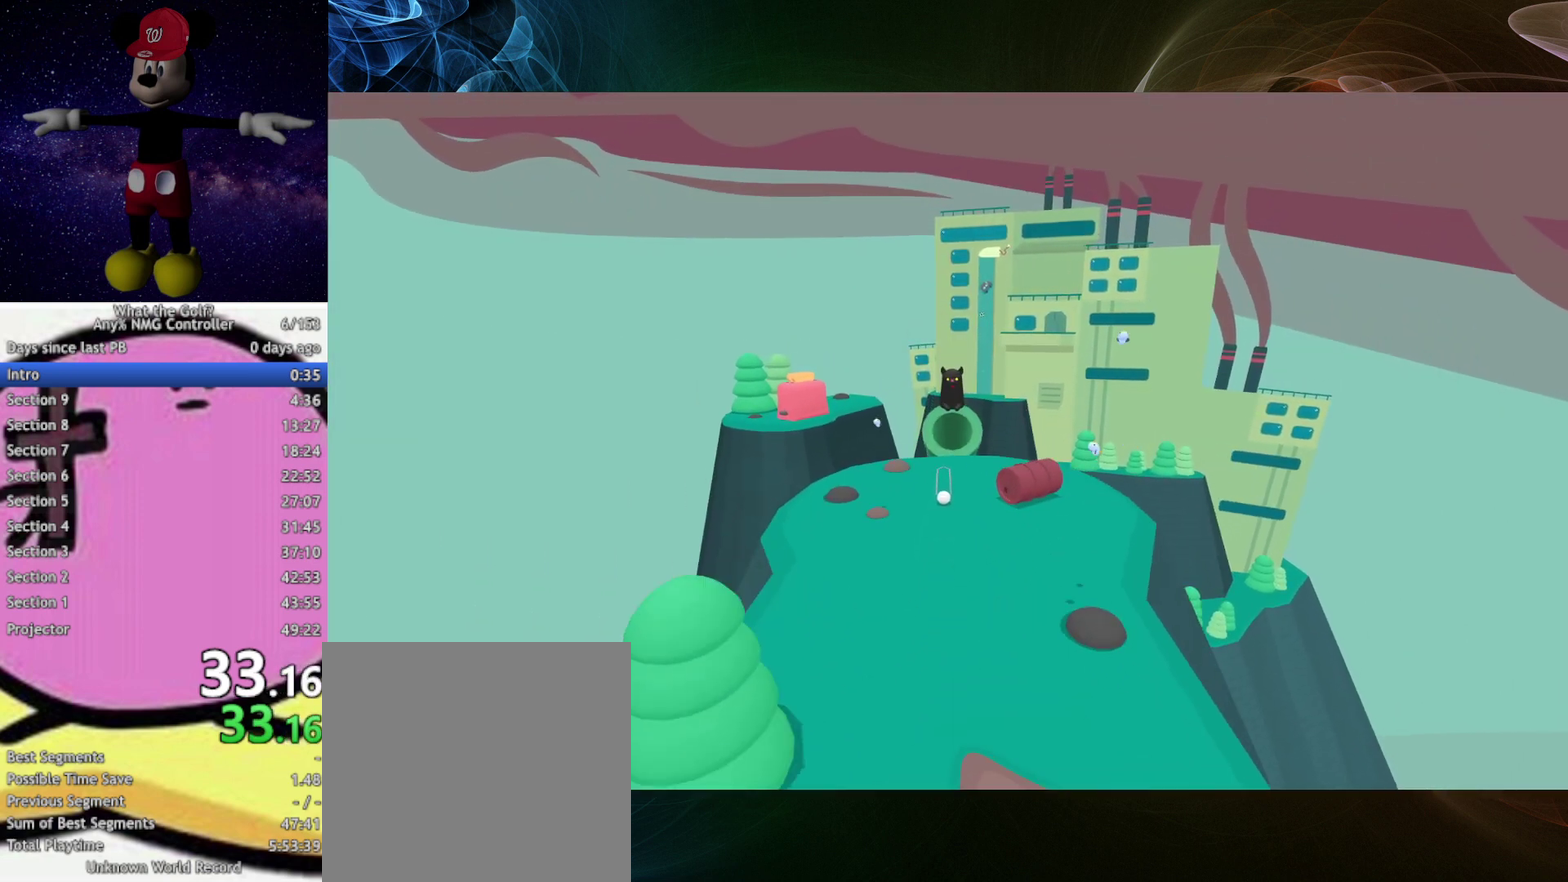
{"buttons": [], "left_stick": "center", "events": [[100, "left_stick", "center"]]}